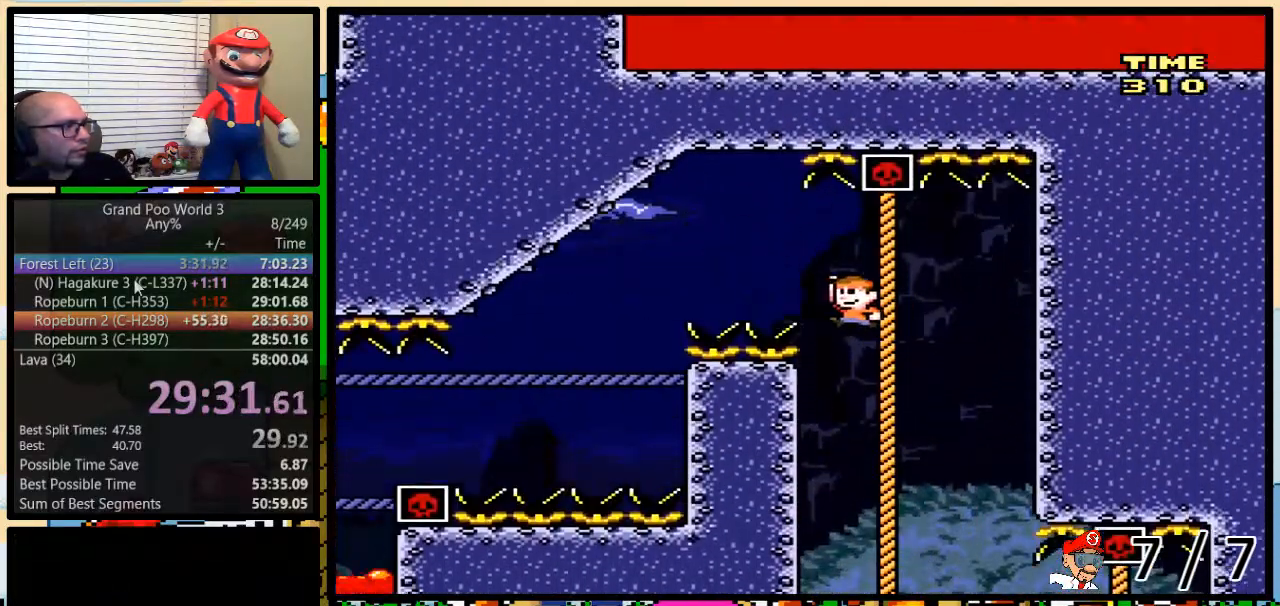
Gameplay with a controller (Nintendo layout); each line is a JSON object with the inputs held at the frame after it. "events" lists button and stick changes between this image and that frame as [ms after this image, input, new state], when the widget could be followed in between. Not read: L3 R3.
{"buttons": ["Y", "DPAD_UP", "DPAD_LEFT"], "events": [[17, "B", "up"], [84, "B", "down"], [234, "B", "up"]]}
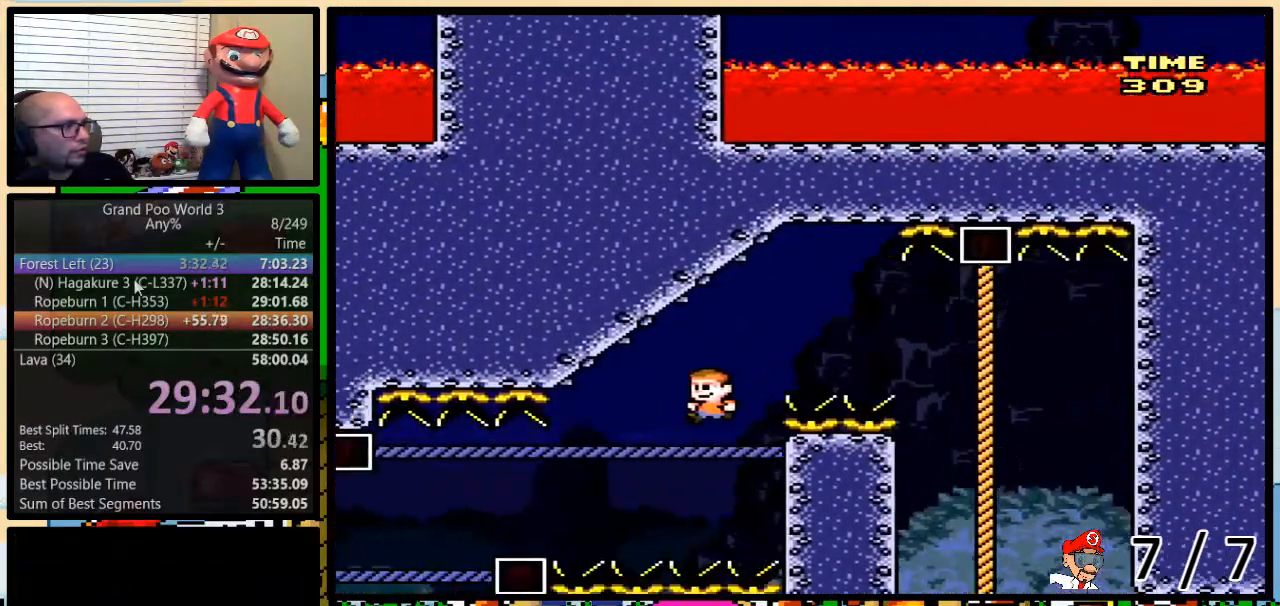
{"buttons": ["Y", "DPAD_DOWN"], "events": [[400, "DPAD_DOWN", "down"], [400, "DPAD_LEFT", "up"], [400, "DPAD_UP", "up"]]}
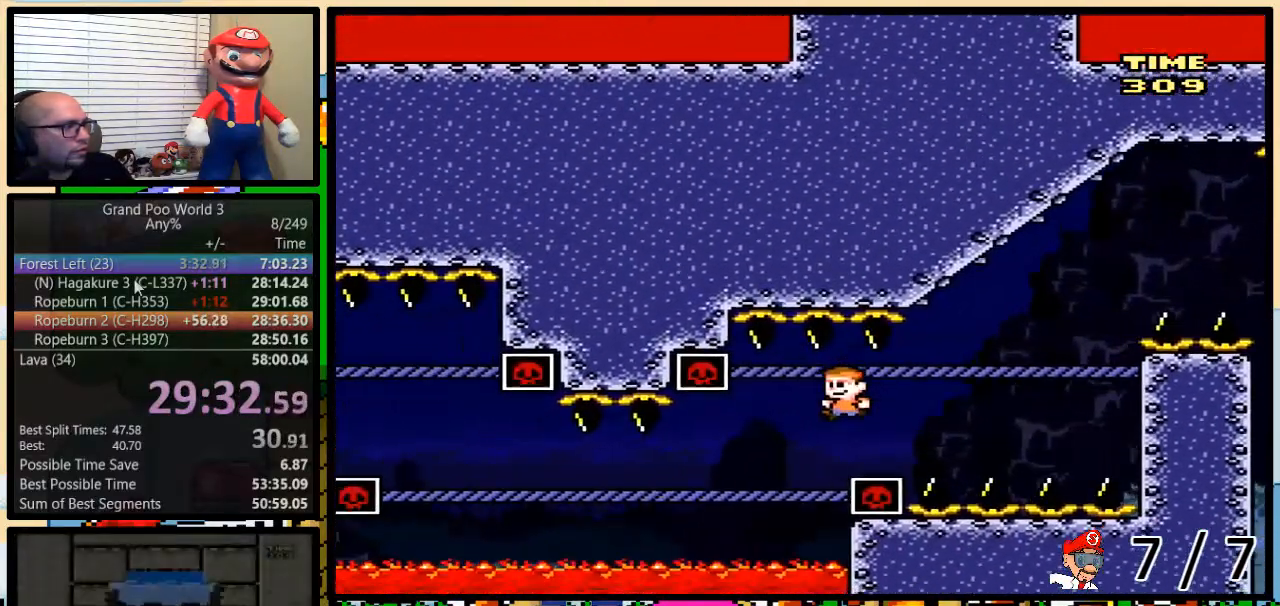
{"buttons": ["Y", "DPAD_UP", "DPAD_LEFT"]}
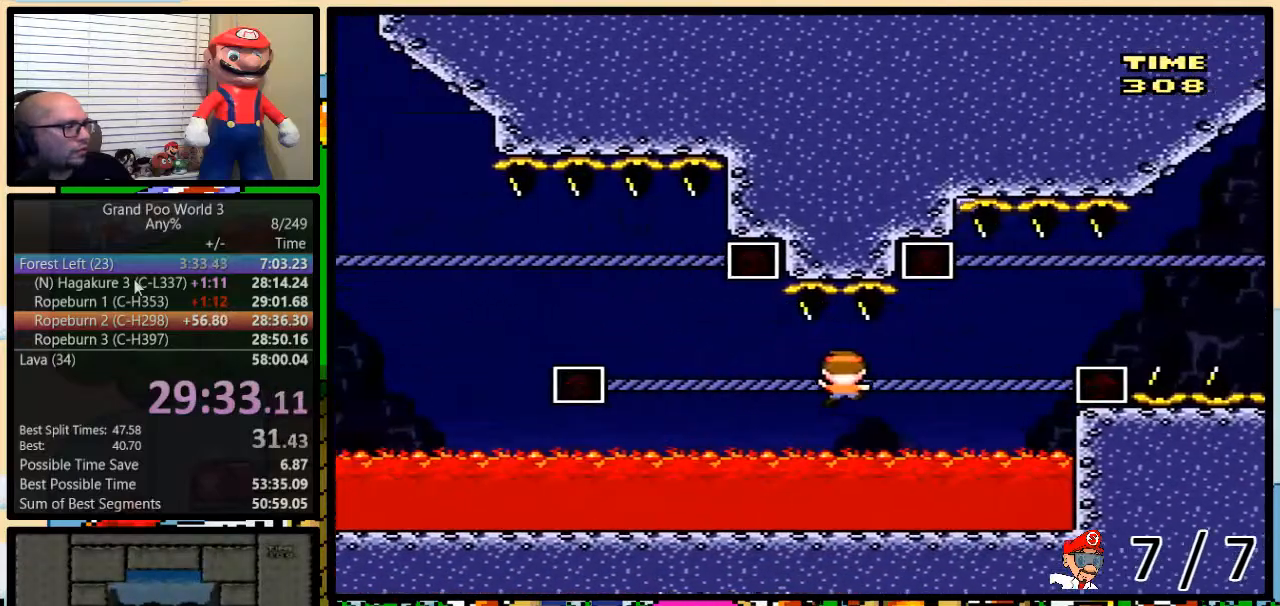
{"buttons": ["Y", "DPAD_UP", "DPAD_LEFT"], "events": [[16, "DPAD_LEFT", "up"], [16, "DPAD_RIGHT", "down"], [16, "X", "down"], [67, "DPAD_LEFT", "down"], [67, "DPAD_RIGHT", "up"], [67, "X", "up"], [300, "B", "down"], [484, "B", "up"]]}
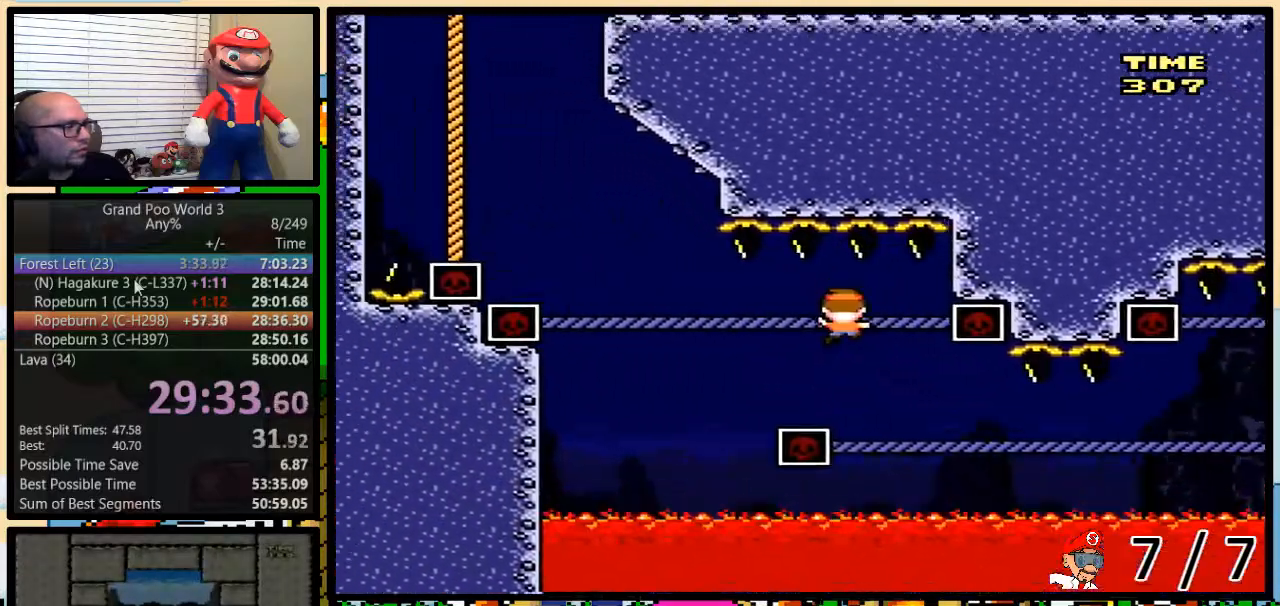
{"buttons": ["B", "Y", "DPAD_UP", "DPAD_LEFT"], "events": [[417, "B", "down"]]}
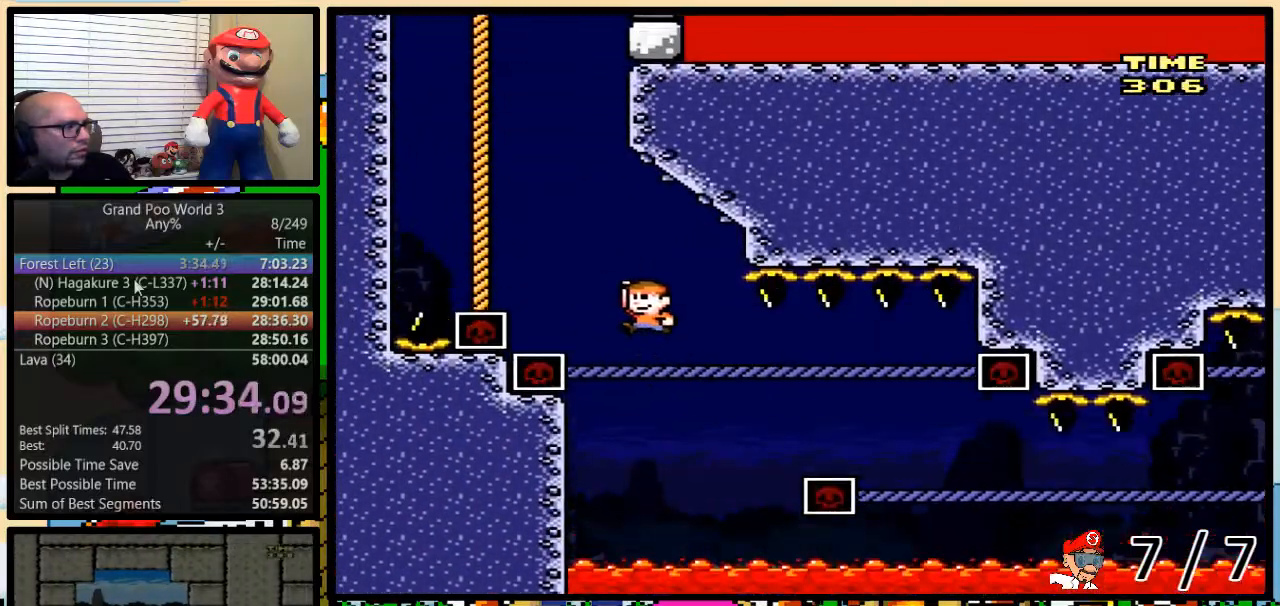
{"buttons": ["Y", "DPAD_UP", "DPAD_LEFT"], "events": [[300, "B", "up"], [400, "B", "down"], [467, "B", "up"]]}
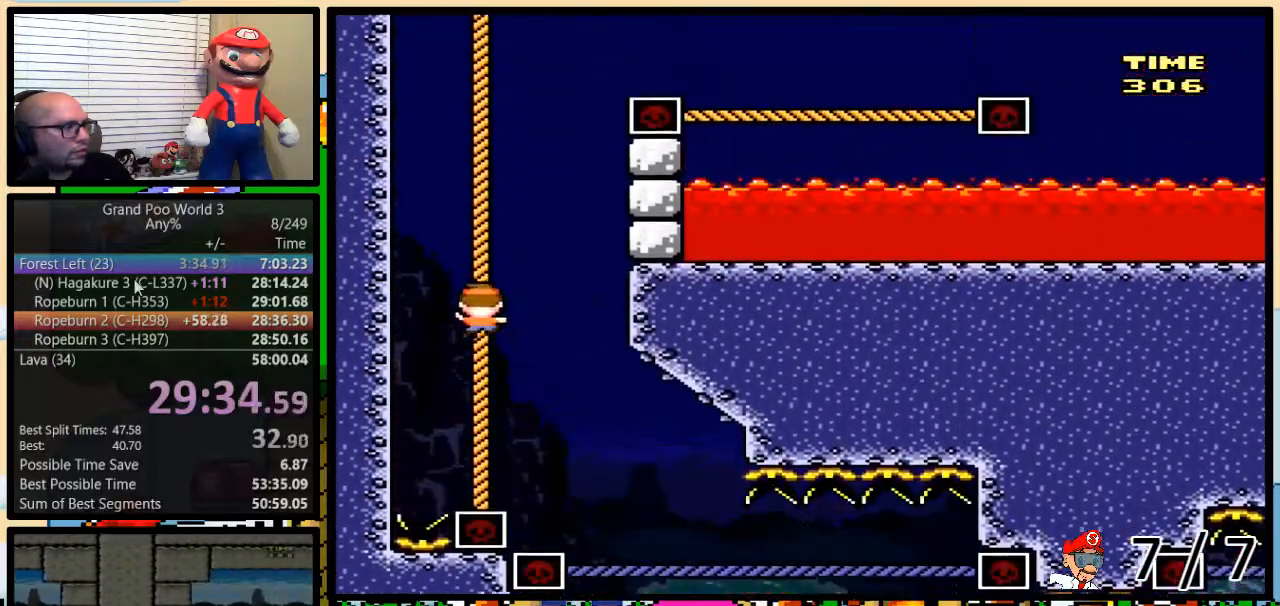
{"buttons": ["B", "Y", "DPAD_UP", "DPAD_RIGHT"], "events": [[17, "B", "down"], [84, "B", "up"], [184, "B", "down"], [200, "B", "up"], [251, "DPAD_LEFT", "up"], [251, "DPAD_RIGHT", "down"], [284, "B", "down"]]}
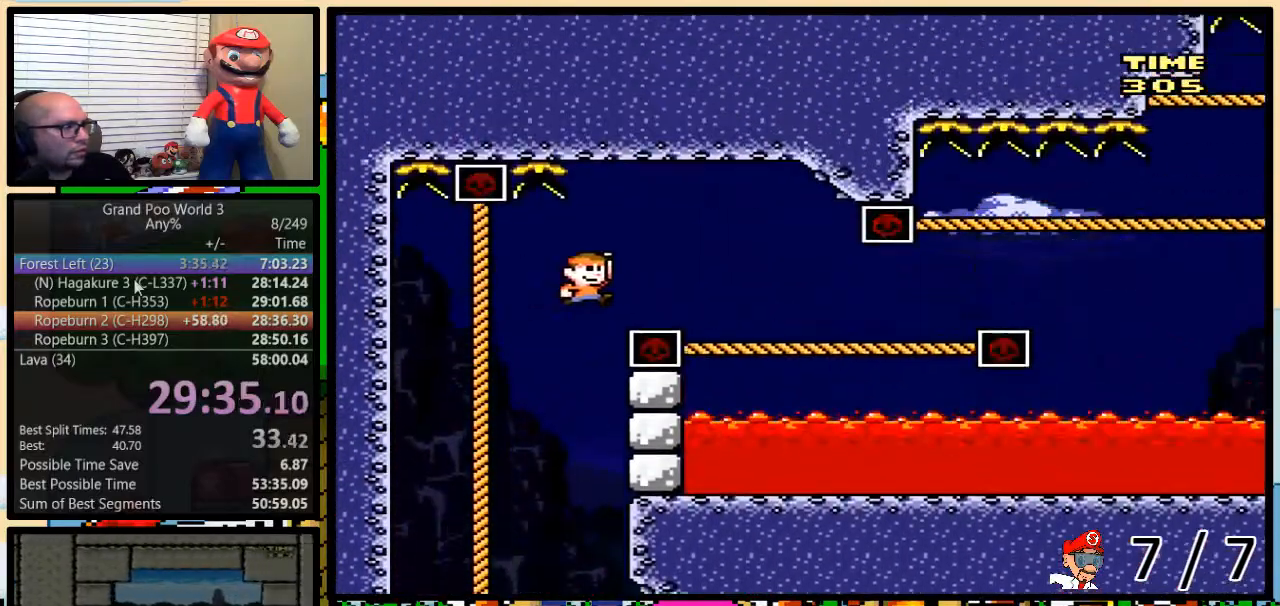
{"buttons": ["Y", "DPAD_UP", "DPAD_RIGHT"], "events": [[233, "B", "up"]]}
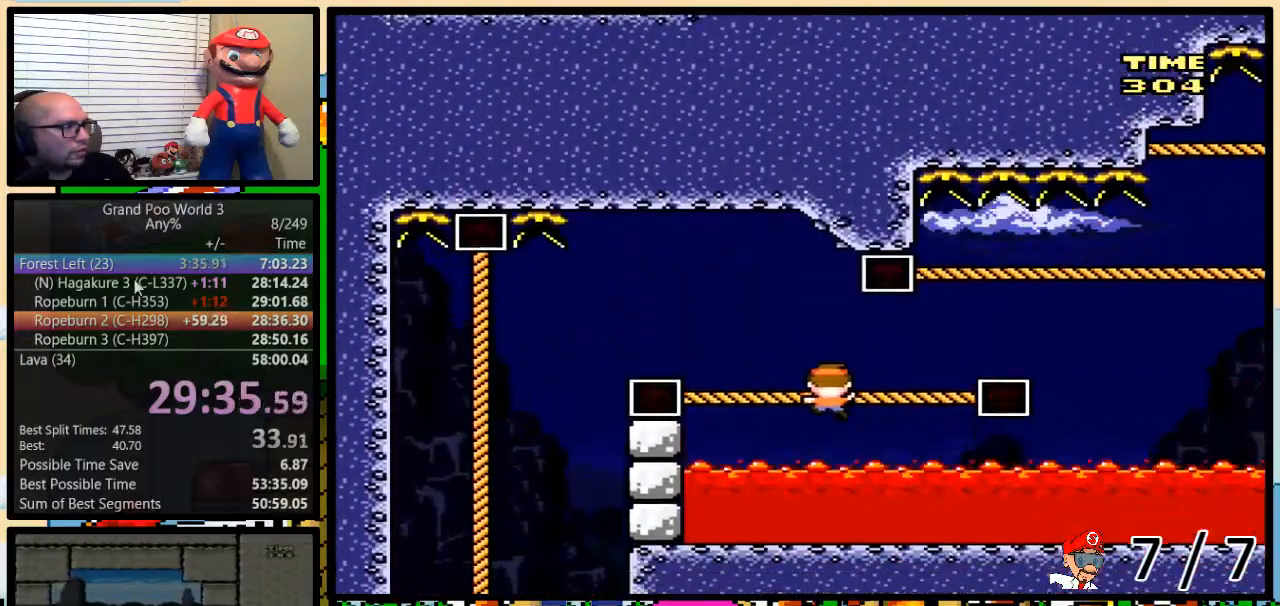
{"buttons": ["Y", "DPAD_UP", "DPAD_RIGHT"], "events": [[134, "B", "down"], [351, "B", "up"]]}
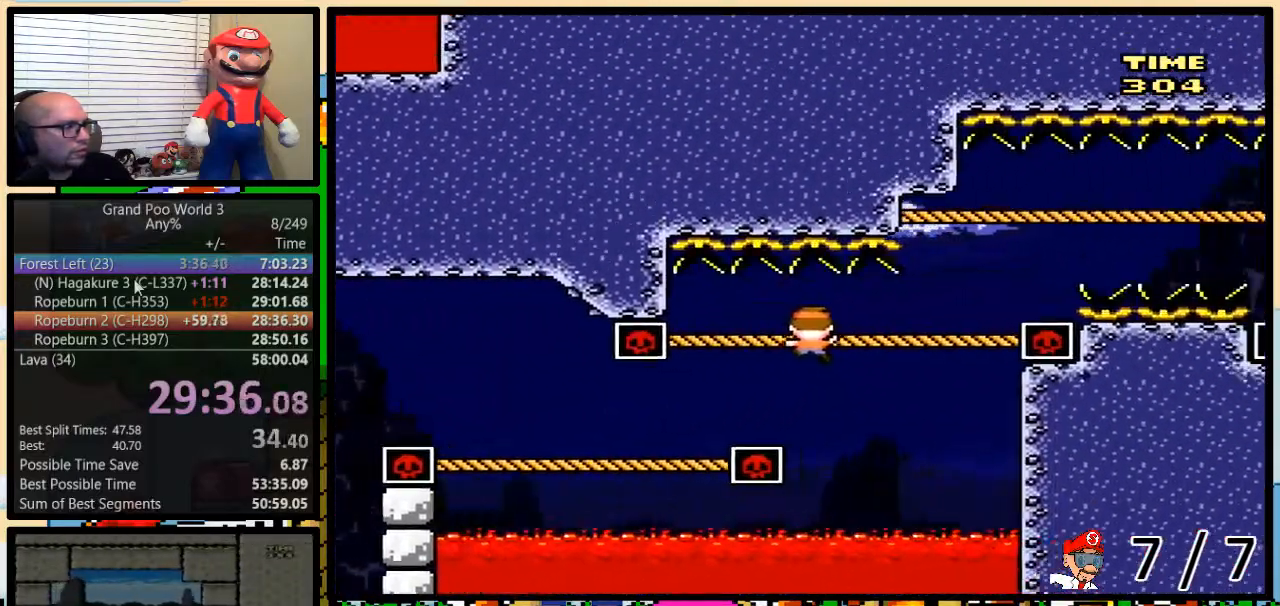
{"buttons": ["Y", "DPAD_UP", "DPAD_RIGHT"], "events": [[267, "B", "down"], [484, "B", "up"]]}
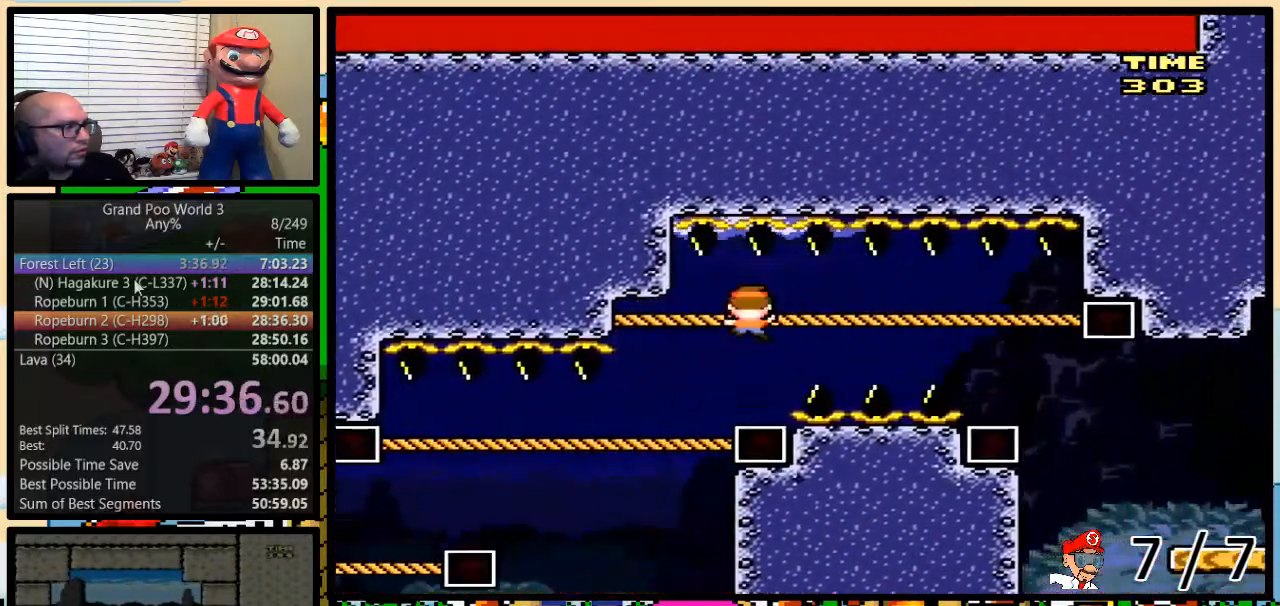
{"buttons": ["Y", "DPAD_RIGHT"], "events": [[150, "DPAD_UP", "up"]]}
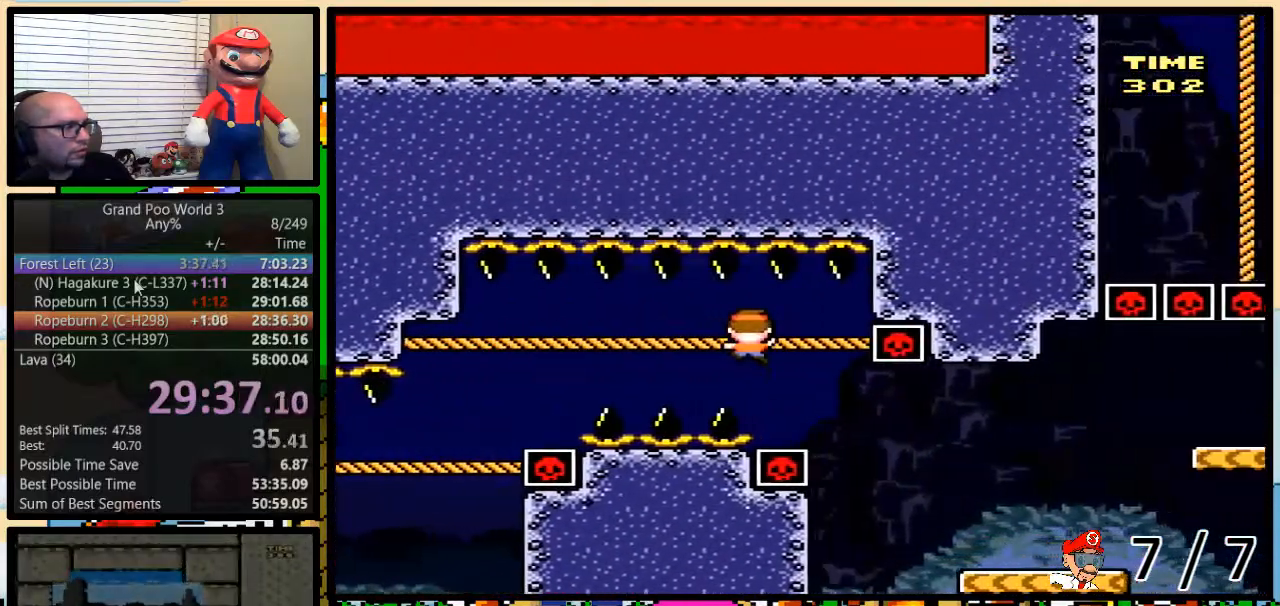
{"buttons": ["B", "Y", "DPAD_UP", "DPAD_RIGHT"], "events": [[33, "DPAD_DOWN", "down"], [150, "DPAD_DOWN", "up"], [183, "DPAD_UP", "down"], [467, "B", "down"]]}
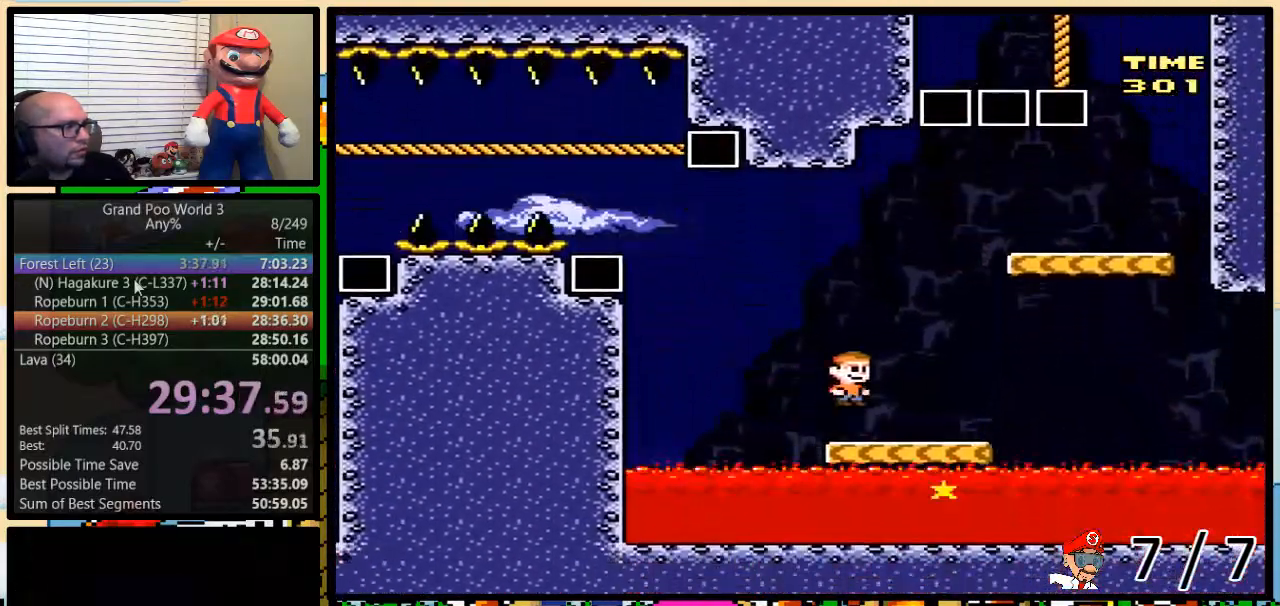
{"buttons": ["B", "Y", "DPAD_UP"], "events": [[251, "B", "up"], [501, "B", "down"], [501, "DPAD_RIGHT", "up"]]}
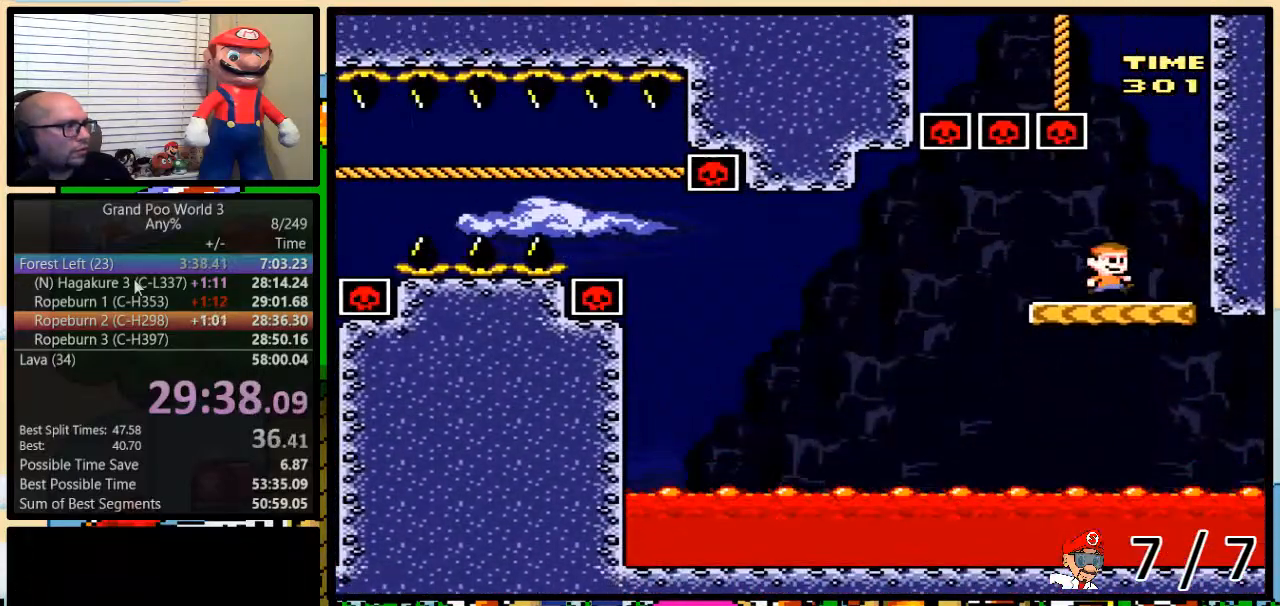
{"buttons": ["B", "Y", "DPAD_UP", "DPAD_LEFT"], "events": [[33, "DPAD_LEFT", "down"]]}
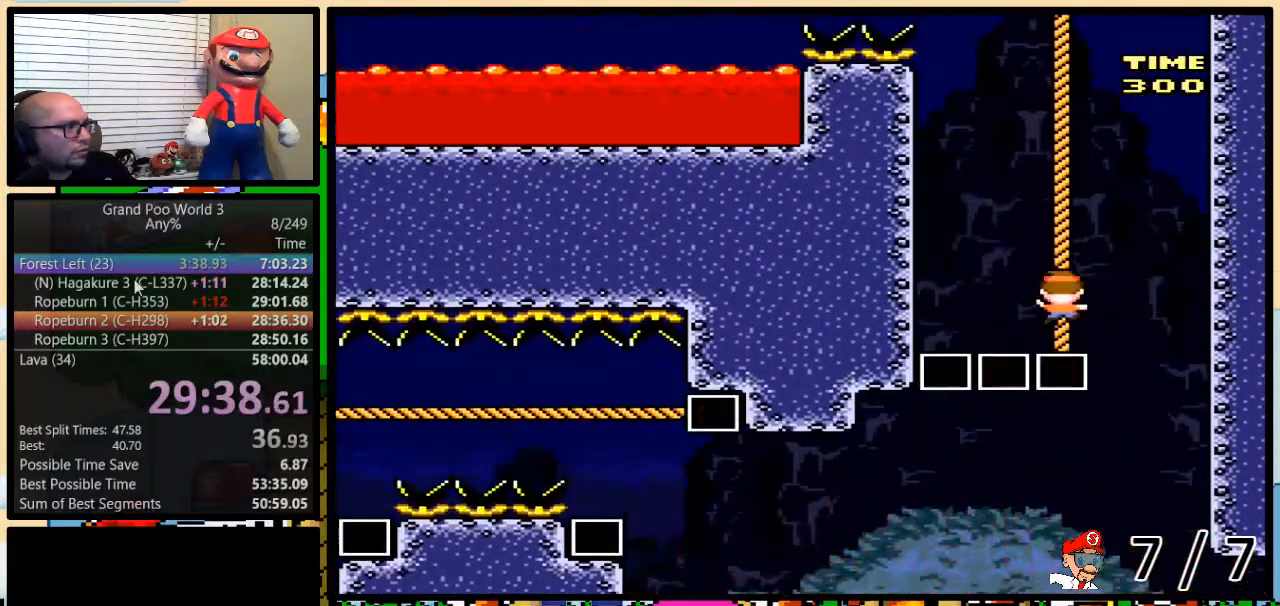
{"buttons": ["Y", "DPAD_UP", "DPAD_LEFT"], "events": [[34, "B", "up"], [100, "B", "down"], [184, "B", "up"], [251, "B", "down"], [317, "B", "up"], [384, "B", "down"], [467, "B", "up"]]}
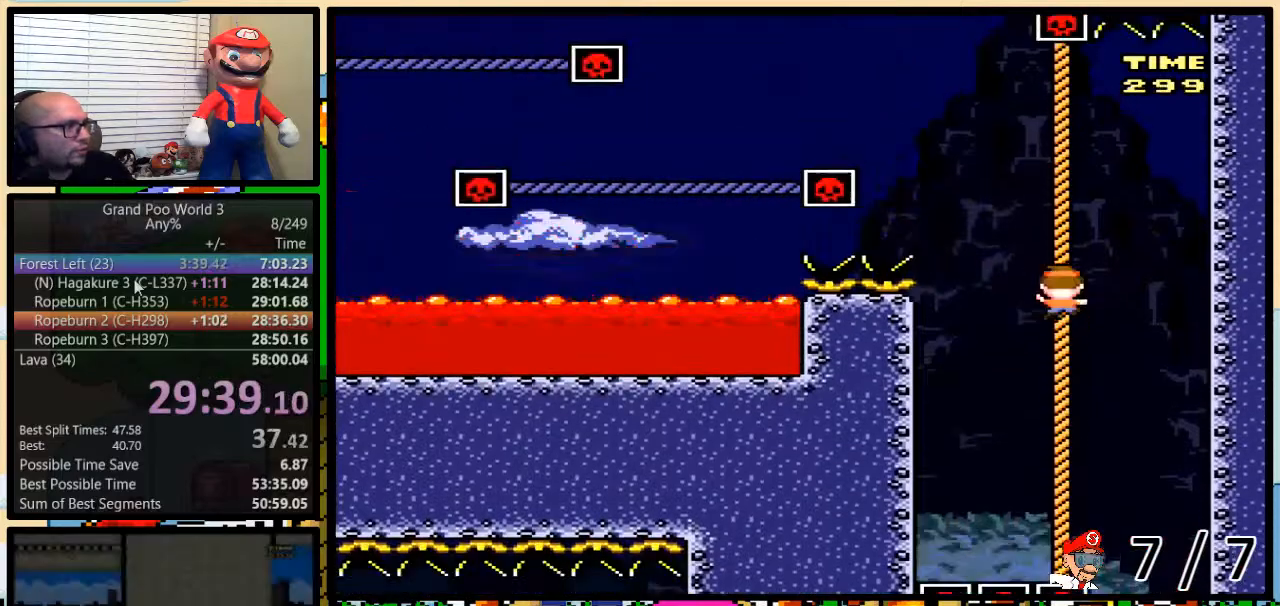
{"buttons": ["Y", "DPAD_UP", "DPAD_LEFT"], "events": [[50, "B", "down"], [100, "B", "up"], [200, "B", "down"], [484, "B", "up"]]}
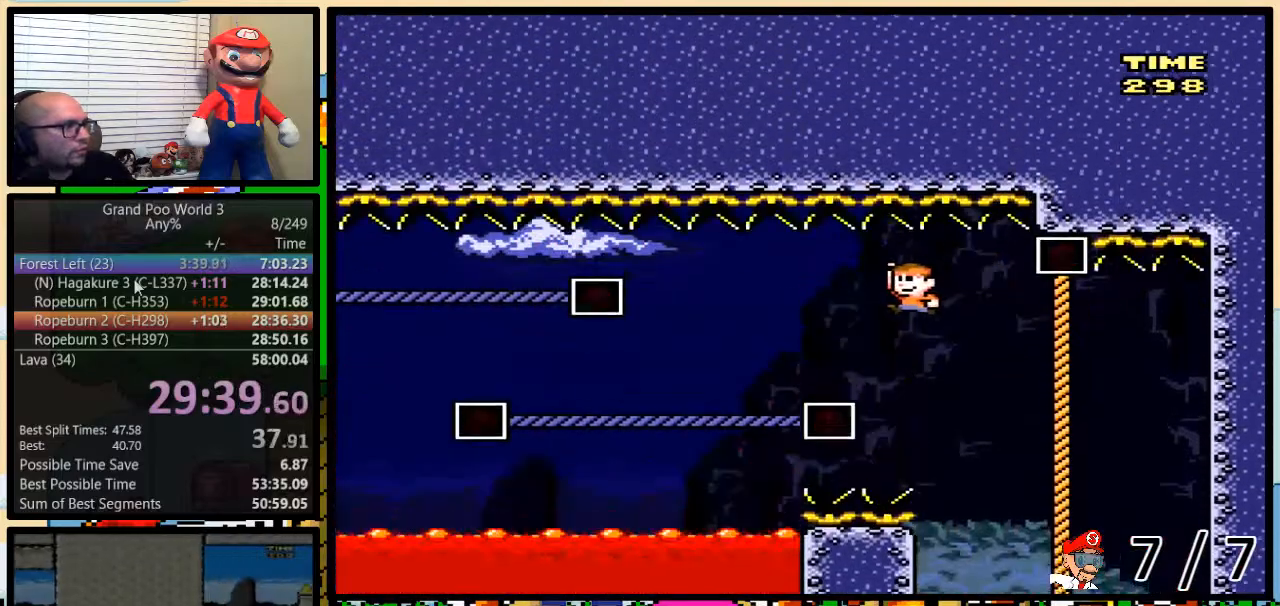
{"buttons": ["Y", "DPAD_UP", "DPAD_LEFT"], "events": [[50, "B", "down"], [301, "B", "up"]]}
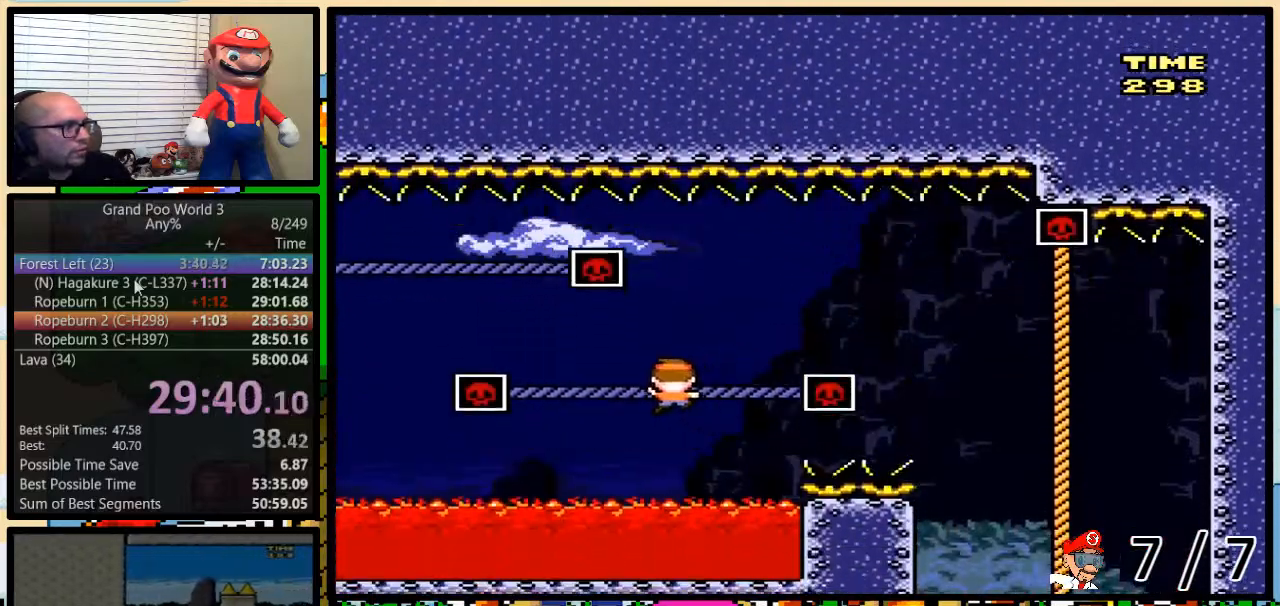
{"buttons": ["Y", "DPAD_UP", "DPAD_LEFT"], "events": [[233, "B", "down"], [350, "B", "up"]]}
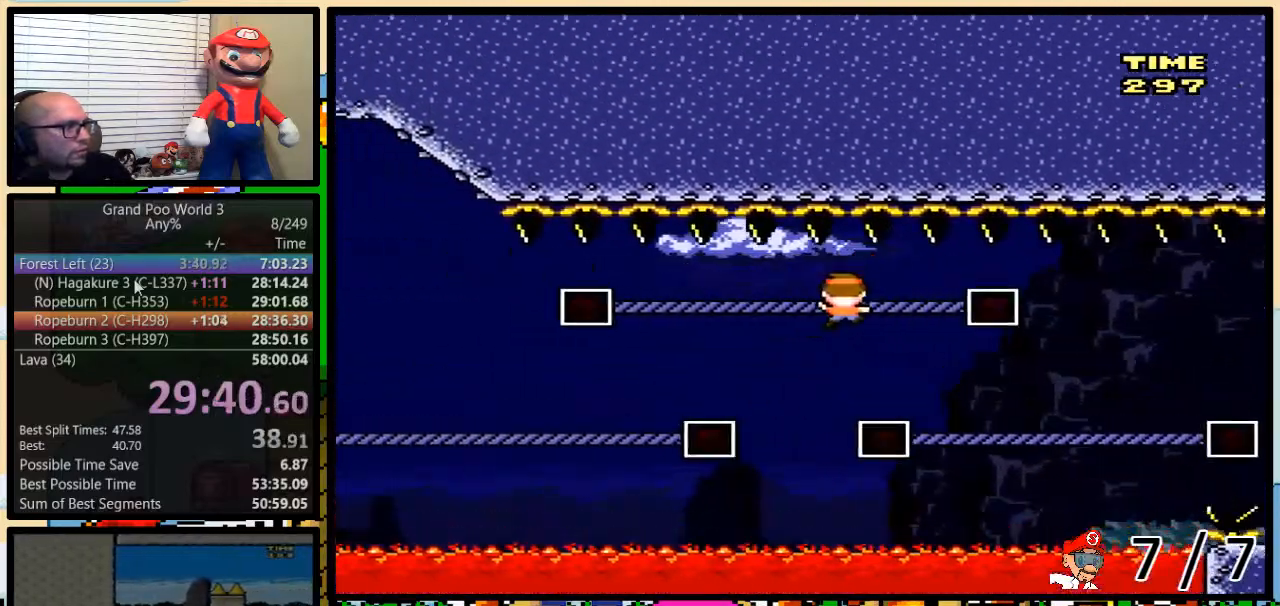
{"buttons": ["Y", "DPAD_UP", "DPAD_LEFT"], "events": [[267, "DPAD_DOWN", "down"], [267, "DPAD_LEFT", "up"], [267, "DPAD_UP", "up"], [301, "DPAD_RIGHT", "down"], [334, "DPAD_RIGHT", "up"], [401, "DPAD_DOWN", "up"], [401, "DPAD_LEFT", "down"], [434, "DPAD_UP", "down"]]}
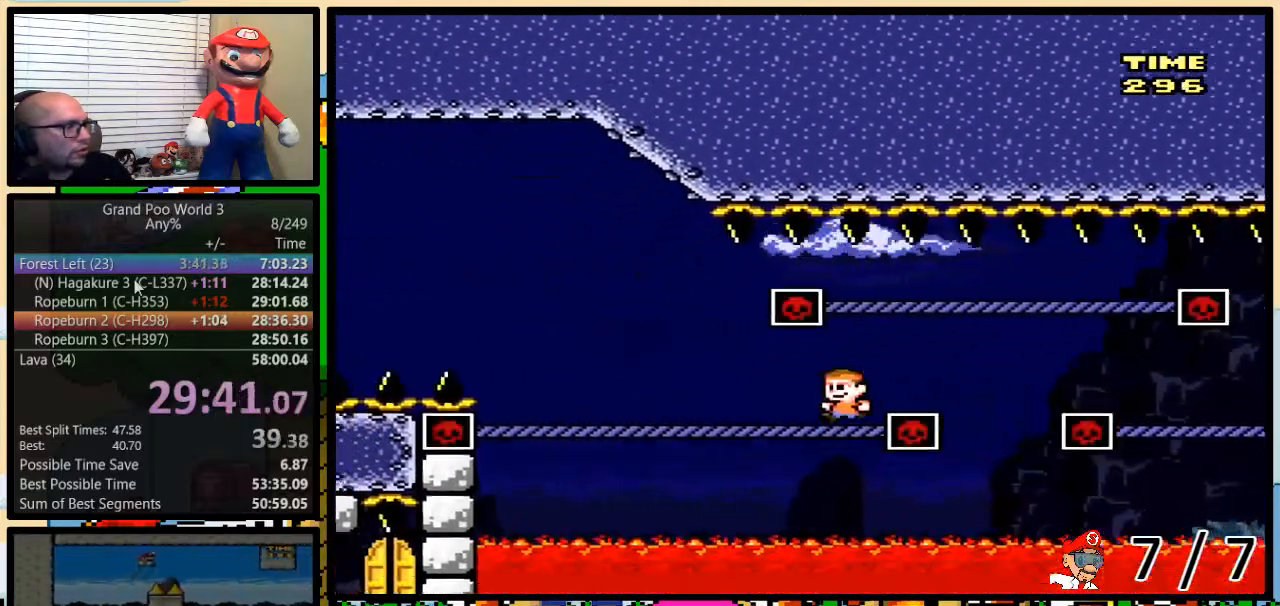
{"buttons": ["Y", "DPAD_UP", "DPAD_LEFT"], "events": []}
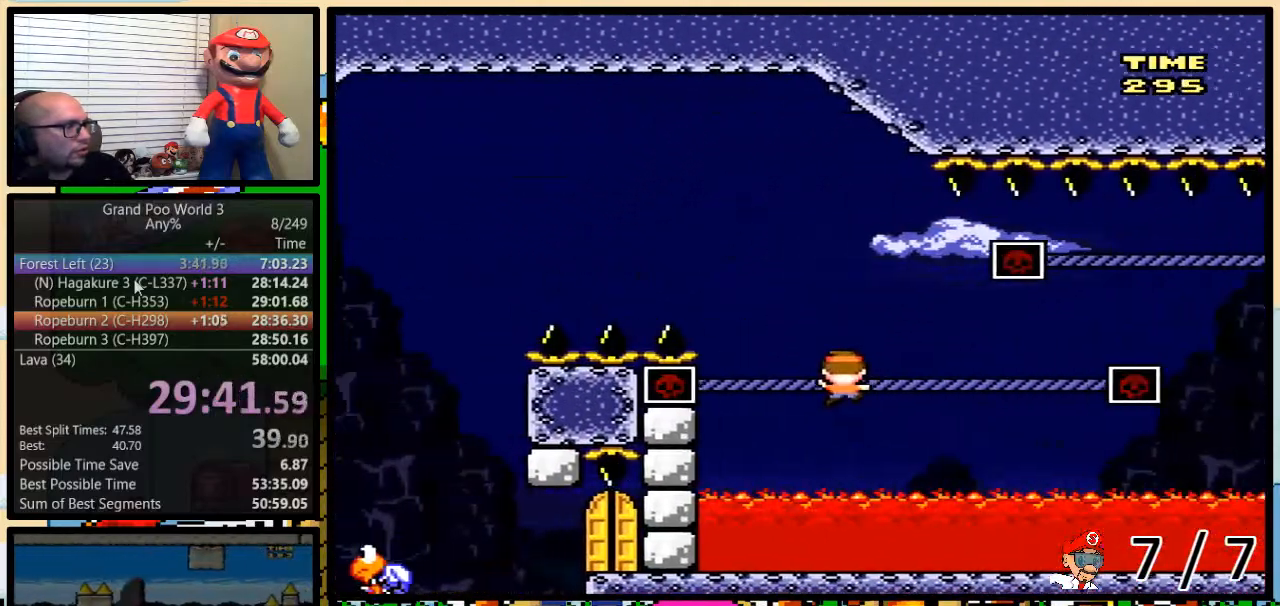
{"buttons": ["B", "Y", "DPAD_LEFT"], "events": [[66, "DPAD_UP", "up"], [100, "B", "down"]]}